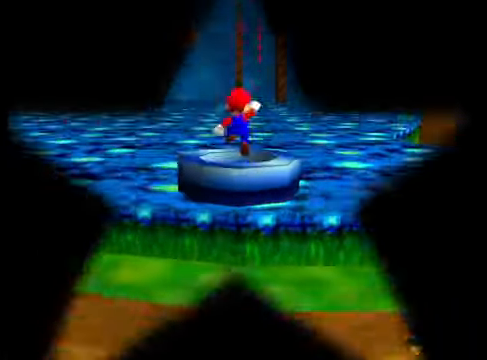
Gameplay with a controller (Xbox layout); each line is a JSON object with the inputs held at the frame after it. "events" lists button and stick changes between this image and that frame as [ms after this image, input, new state], when the widget could be followed in between. Not read: L3 R3.
{"buttons": [], "left_stick": "center", "right_stick": "center", "events": []}
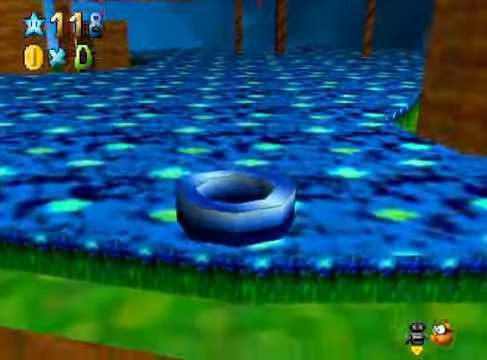
{"buttons": [], "left_stick": "up", "right_stick": "center", "events": [[101, "left_stick", "up"], [134, "right_stick", "down-left"], [267, "right_stick", "center"], [401, "R1", "down"], [501, "R1", "up"]]}
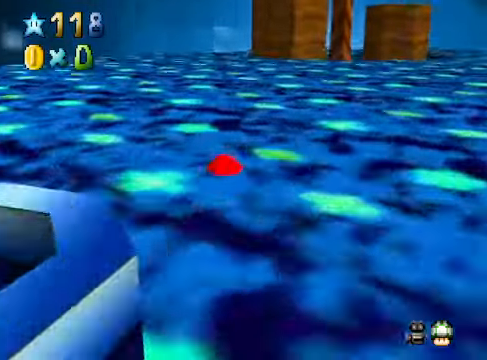
{"buttons": [], "left_stick": "up", "right_stick": "center", "events": []}
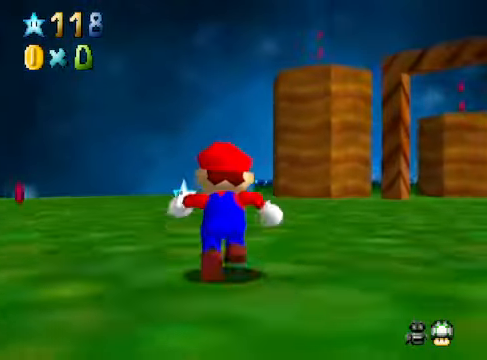
{"buttons": [], "left_stick": "center", "right_stick": "center", "events": [[133, "left_stick", "up-left"], [467, "left_stick", "center"]]}
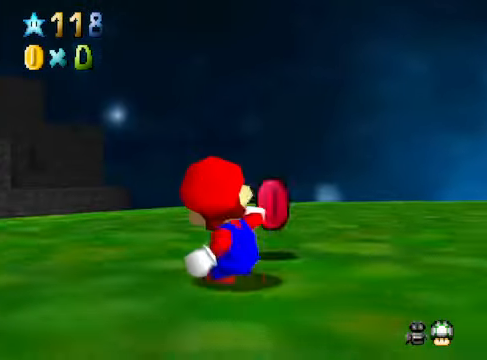
{"buttons": ["R1"], "left_stick": "up", "right_stick": "center", "events": [[200, "left_stick", "up"], [400, "R1", "down"]]}
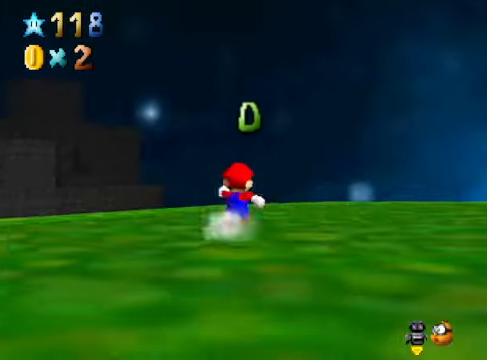
{"buttons": [], "left_stick": "up", "right_stick": "center", "events": [[33, "R1", "up"], [233, "left_stick", "up-right"], [267, "right_stick", "down-right"], [434, "left_stick", "up"], [434, "right_stick", "center"]]}
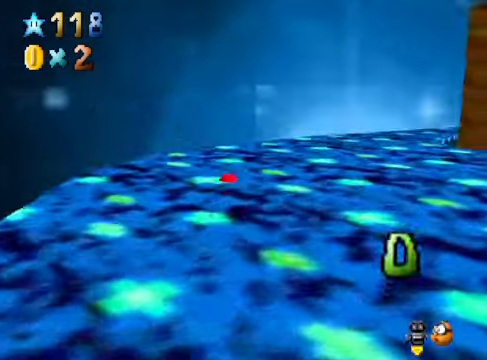
{"buttons": [], "left_stick": "up-right", "right_stick": "center", "events": [[133, "left_stick", "up-right"], [300, "A", "down"], [334, "R1", "down"], [400, "A", "up"], [467, "R1", "up"]]}
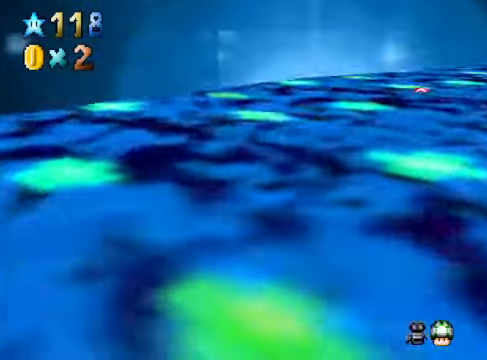
{"buttons": [], "left_stick": "left", "right_stick": "center", "events": [[267, "left_stick", "center"], [467, "left_stick", "left"]]}
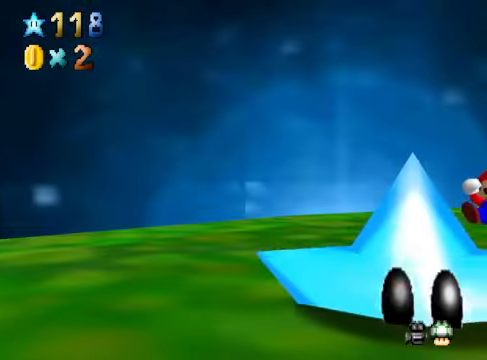
{"buttons": [], "left_stick": "down-left", "right_stick": "center", "events": [[100, "left_stick", "down-left"], [300, "left_stick", "up-left"], [367, "left_stick", "up-right"], [467, "left_stick", "down-left"]]}
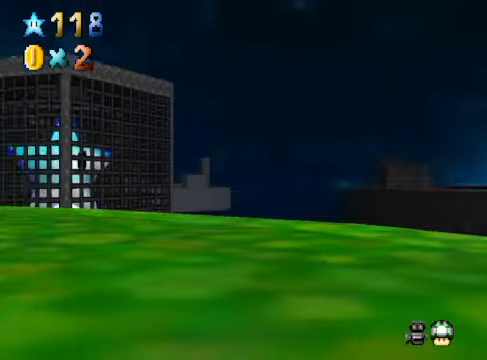
{"buttons": [], "left_stick": "up-right", "right_stick": "center", "events": [[33, "left_stick", "up-left"], [133, "left_stick", "down-right"], [233, "left_stick", "up-left"], [334, "left_stick", "down-right"], [467, "left_stick", "up-right"]]}
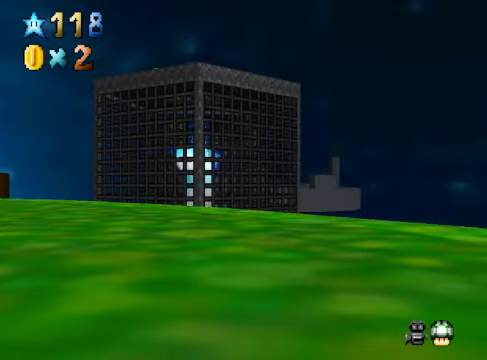
{"buttons": [], "left_stick": "down-left", "right_stick": "center", "events": [[33, "left_stick", "down-right"], [133, "left_stick", "up-left"], [233, "left_stick", "down-right"], [367, "left_stick", "up-right"], [434, "left_stick", "down-right"], [501, "left_stick", "down-left"]]}
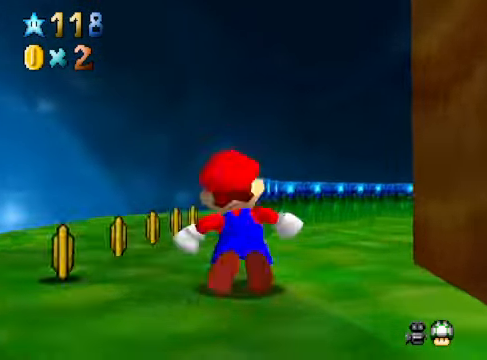
{"buttons": [], "left_stick": "up", "right_stick": "center", "events": [[66, "left_stick", "center"], [467, "left_stick", "up"]]}
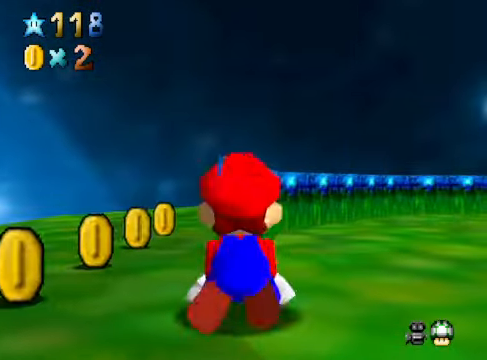
{"buttons": [], "left_stick": "up", "right_stick": "center", "events": []}
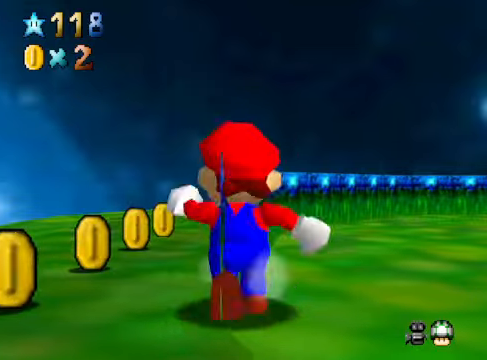
{"buttons": [], "left_stick": "up", "right_stick": "center", "events": []}
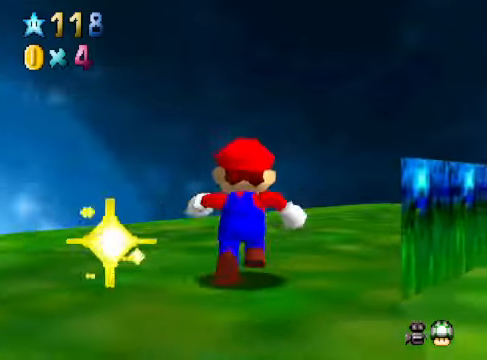
{"buttons": [], "left_stick": "up", "right_stick": "center", "events": []}
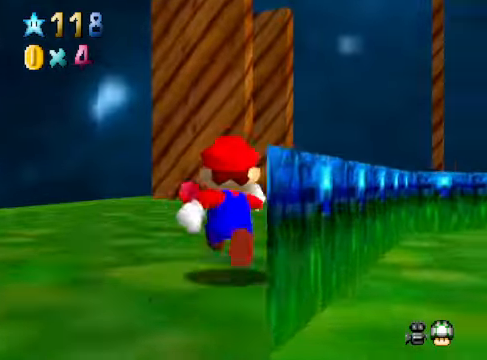
{"buttons": [], "left_stick": "up", "right_stick": "center", "events": []}
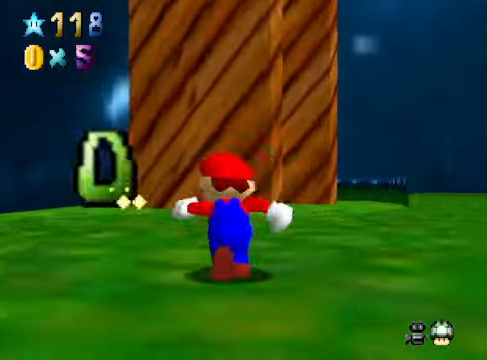
{"buttons": [], "left_stick": "up-right", "right_stick": "center", "events": [[267, "left_stick", "up-right"], [434, "R1", "down"], [501, "R1", "up"]]}
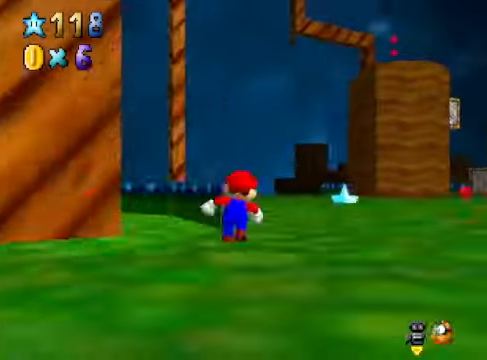
{"buttons": [], "left_stick": "up-right", "right_stick": "down-left", "events": [[33, "left_stick", "center"], [167, "right_stick", "down-left"], [200, "left_stick", "up"], [300, "right_stick", "center"], [400, "right_stick", "down-left"], [434, "left_stick", "up-right"]]}
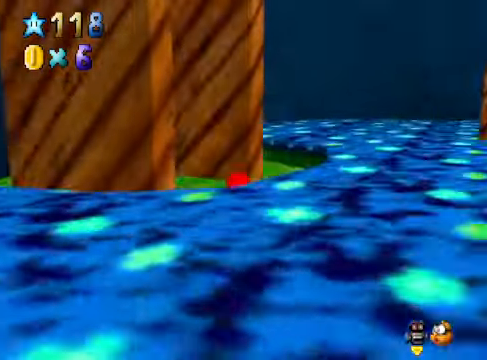
{"buttons": ["R1"], "left_stick": "up-right", "right_stick": "center", "events": [[34, "right_stick", "center"], [368, "right_stick", "right"], [434, "R1", "down"], [501, "right_stick", "center"]]}
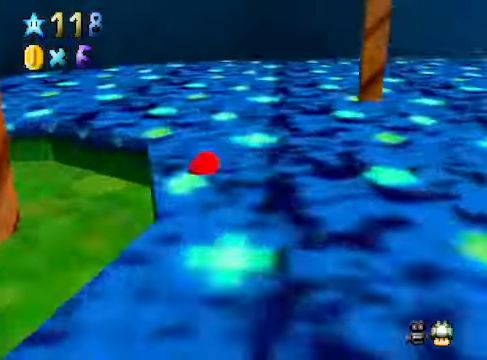
{"buttons": [], "left_stick": "up", "right_stick": "center", "events": [[67, "R1", "up"], [368, "left_stick", "up"]]}
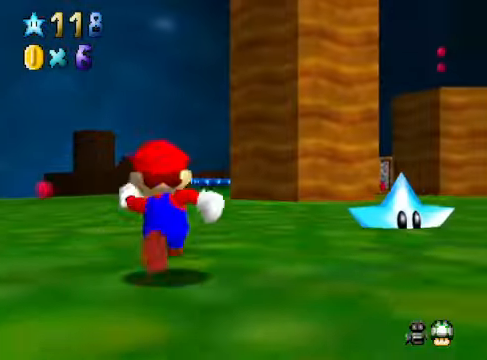
{"buttons": [], "left_stick": "up", "right_stick": "center", "events": []}
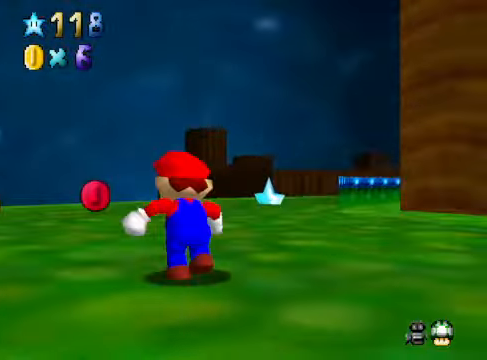
{"buttons": [], "left_stick": "up-right", "right_stick": "center", "events": [[434, "left_stick", "up-right"]]}
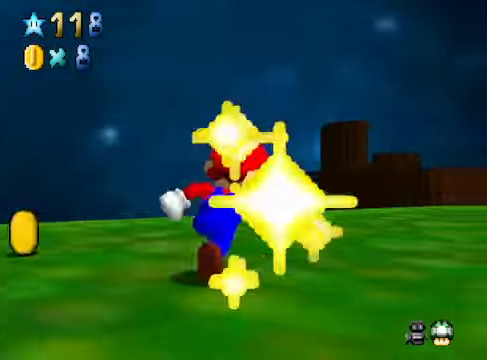
{"buttons": [], "left_stick": "center", "right_stick": "center", "events": [[200, "A", "down"], [267, "A", "up"], [367, "left_stick", "center"]]}
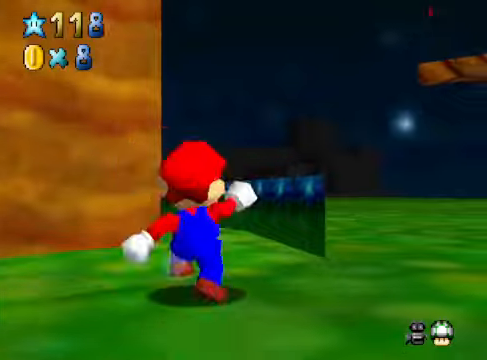
{"buttons": [], "left_stick": "up", "right_stick": "center", "events": [[134, "R1", "down"], [134, "left_stick", "up-right"], [234, "R1", "up"], [268, "left_stick", "up"]]}
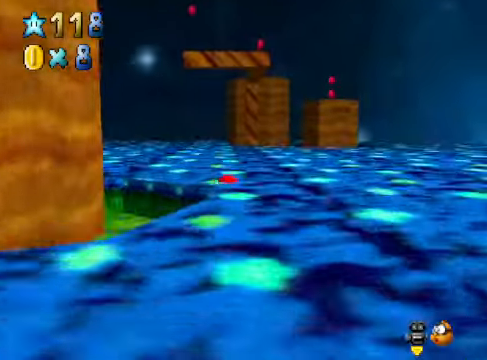
{"buttons": [], "left_stick": "up-right", "right_stick": "center", "events": [[334, "left_stick", "up-right"]]}
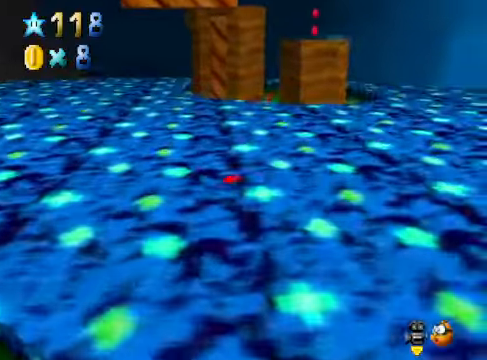
{"buttons": [], "left_stick": "up", "right_stick": "center", "events": [[201, "left_stick", "up"]]}
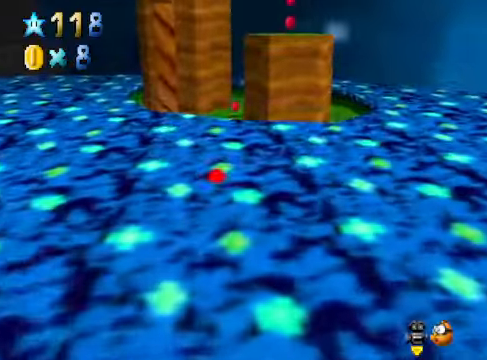
{"buttons": [], "left_stick": "up", "right_stick": "center", "events": []}
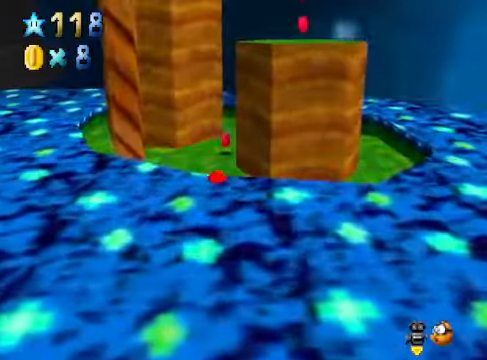
{"buttons": ["A"], "left_stick": "right", "right_stick": "center", "events": [[368, "left_stick", "right"], [468, "A", "down"]]}